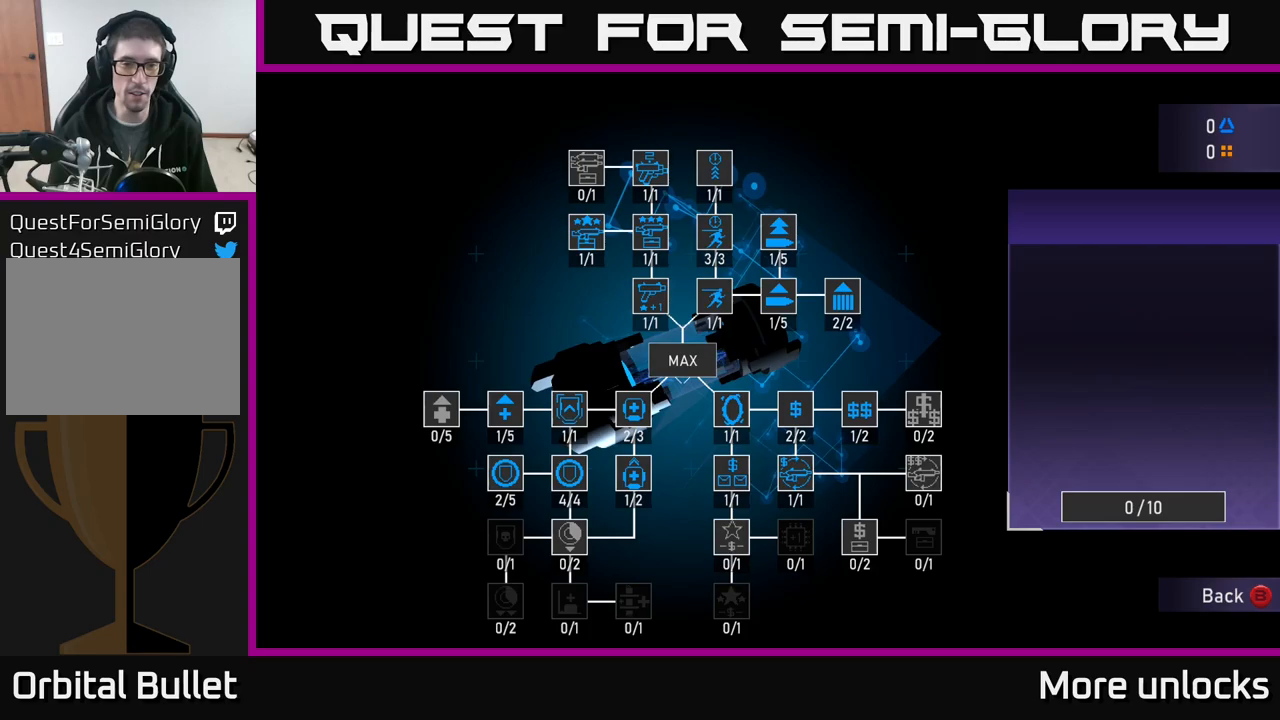
Gameplay with a controller (Xbox layout); each line is a JSON object with the inputs held at the frame after it. "events" lists button and stick changes between this image and that frame as [ms after this image, input, new state], when the widget could be followed in between.
{"buttons": [], "left_stick": "center", "right_stick": "center", "events": [[234, "DPAD_DOWN", "down"], [334, "DPAD_DOWN", "up"]]}
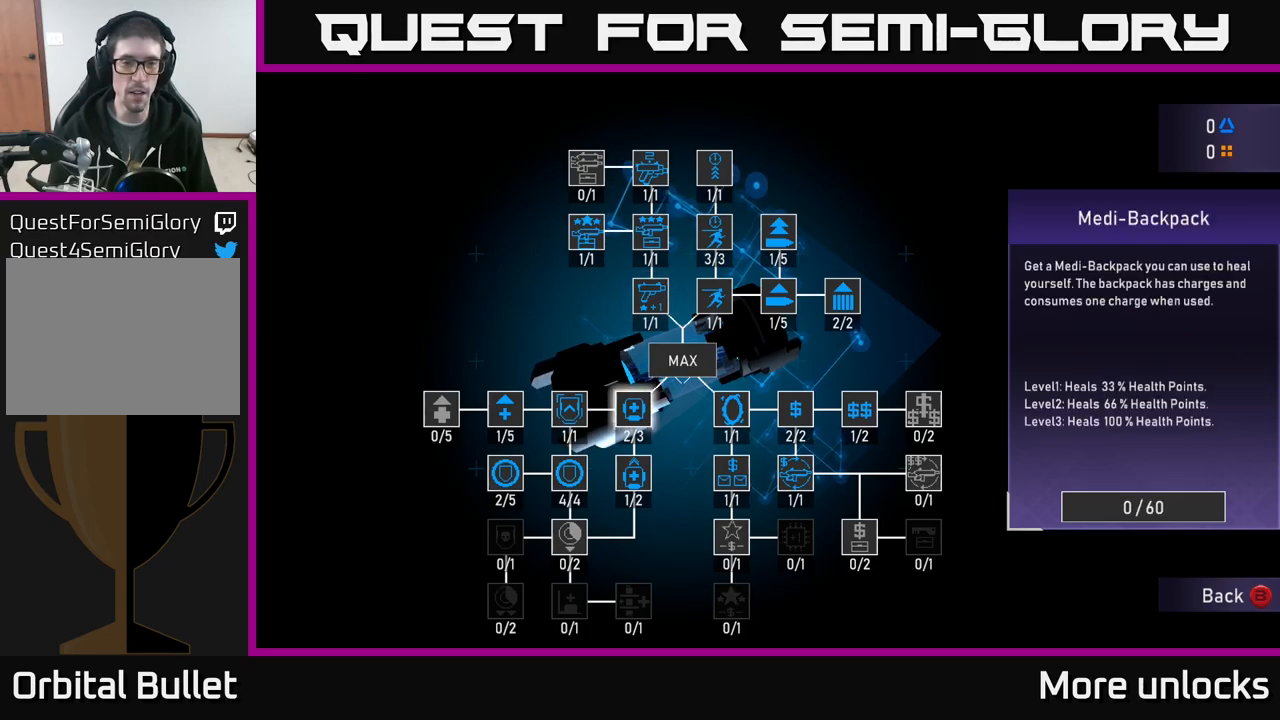
{"buttons": [], "left_stick": "center", "right_stick": "center", "events": [[84, "DPAD_UP", "down"], [217, "DPAD_UP", "up"]]}
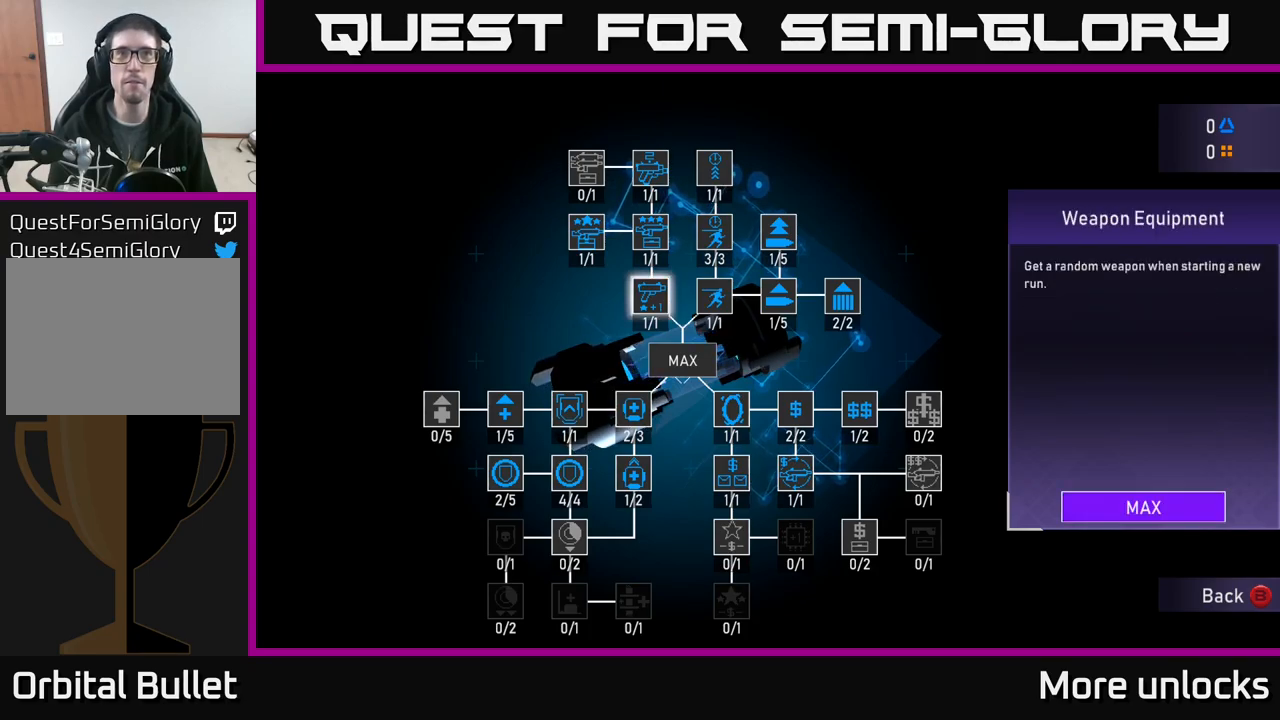
{"buttons": [], "left_stick": "center", "right_stick": "center", "events": [[50, "DPAD_DOWN", "down"], [134, "DPAD_DOWN", "up"], [334, "DPAD_LEFT", "down"], [467, "DPAD_LEFT", "up"]]}
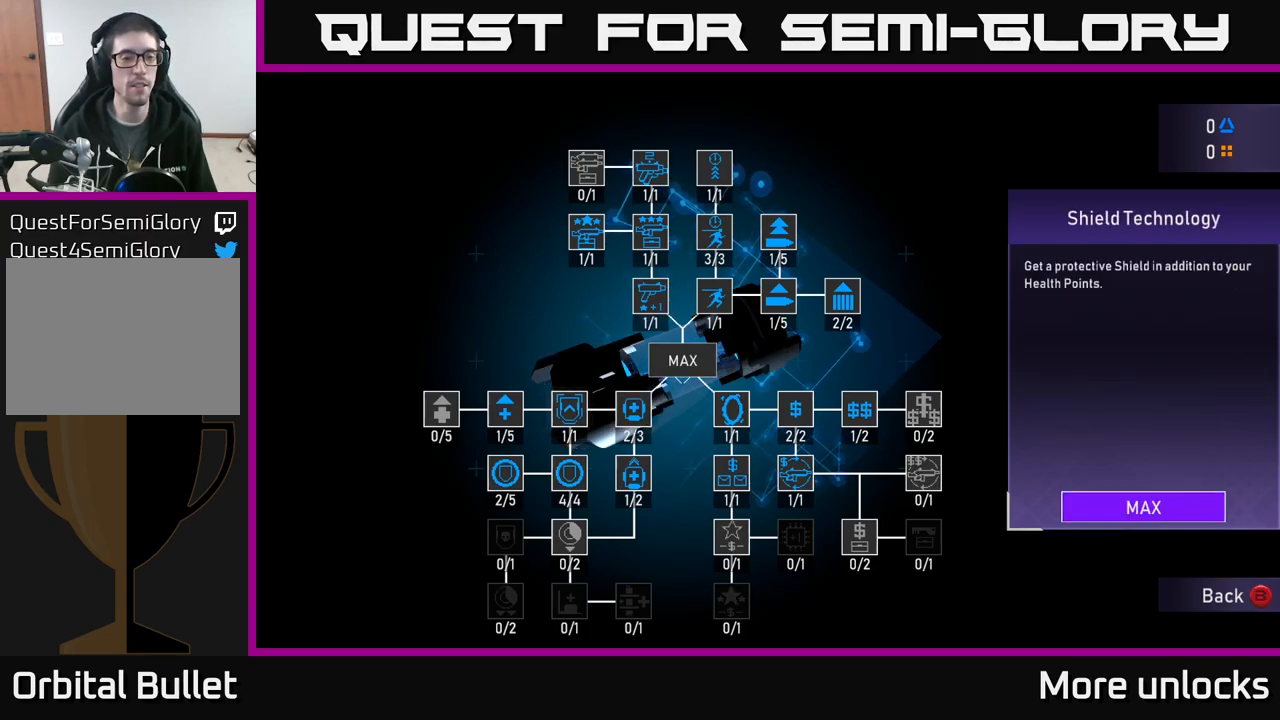
{"buttons": [], "left_stick": "center", "right_stick": "center", "events": [[317, "DPAD_LEFT", "down"], [417, "DPAD_LEFT", "up"]]}
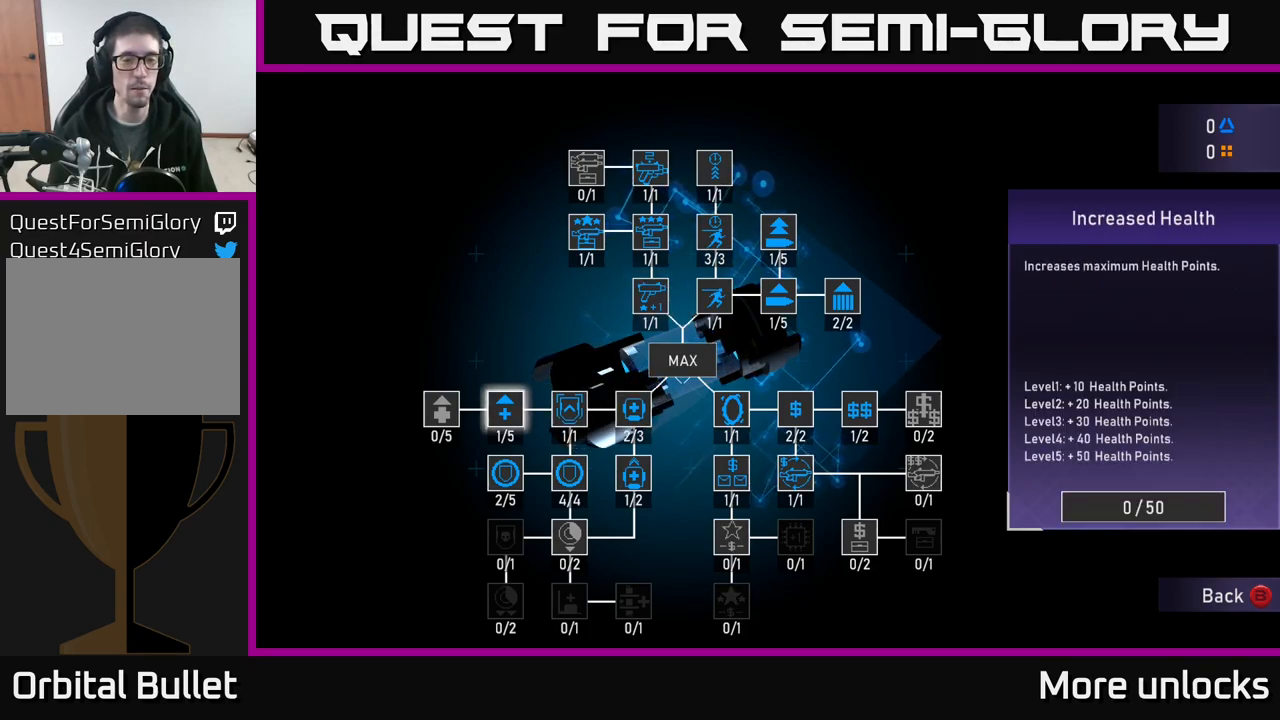
{"buttons": ["DPAD_RIGHT"], "left_stick": "center", "right_stick": "center", "events": [[134, "DPAD_RIGHT", "down"], [250, "DPAD_RIGHT", "up"], [450, "DPAD_RIGHT", "down"]]}
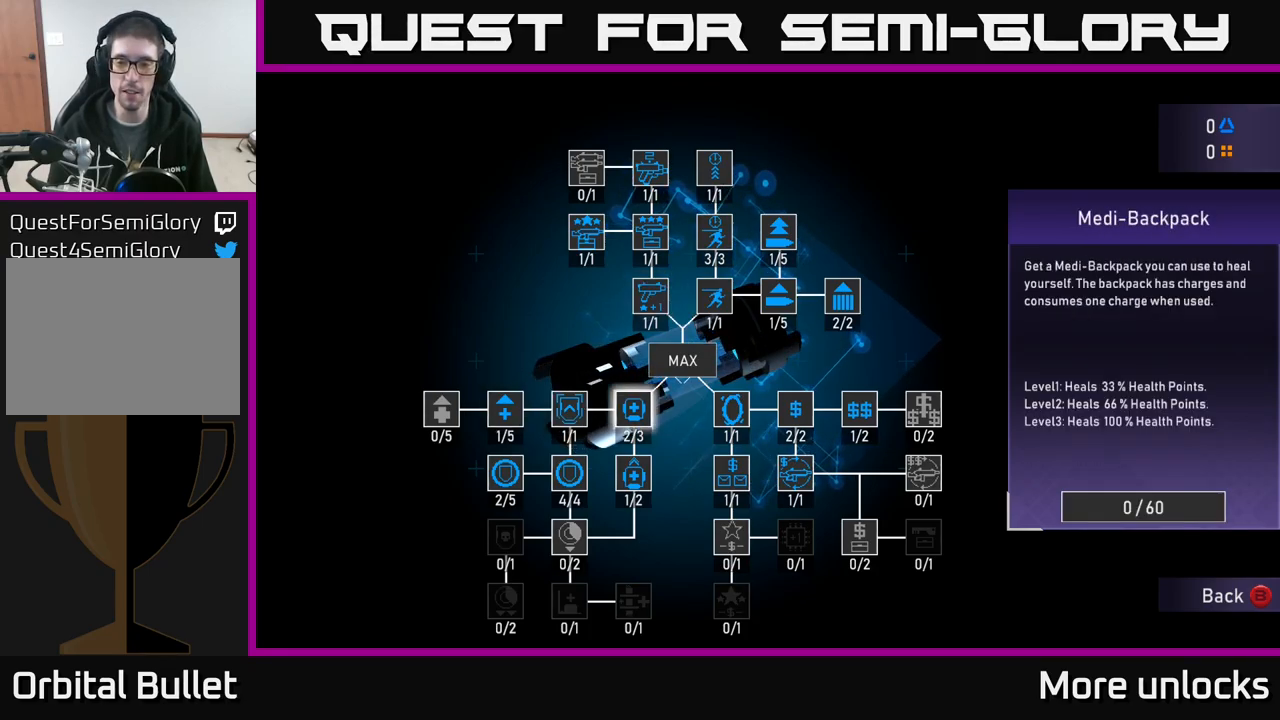
{"buttons": [], "left_stick": "center", "right_stick": "center", "events": [[67, "DPAD_RIGHT", "up"]]}
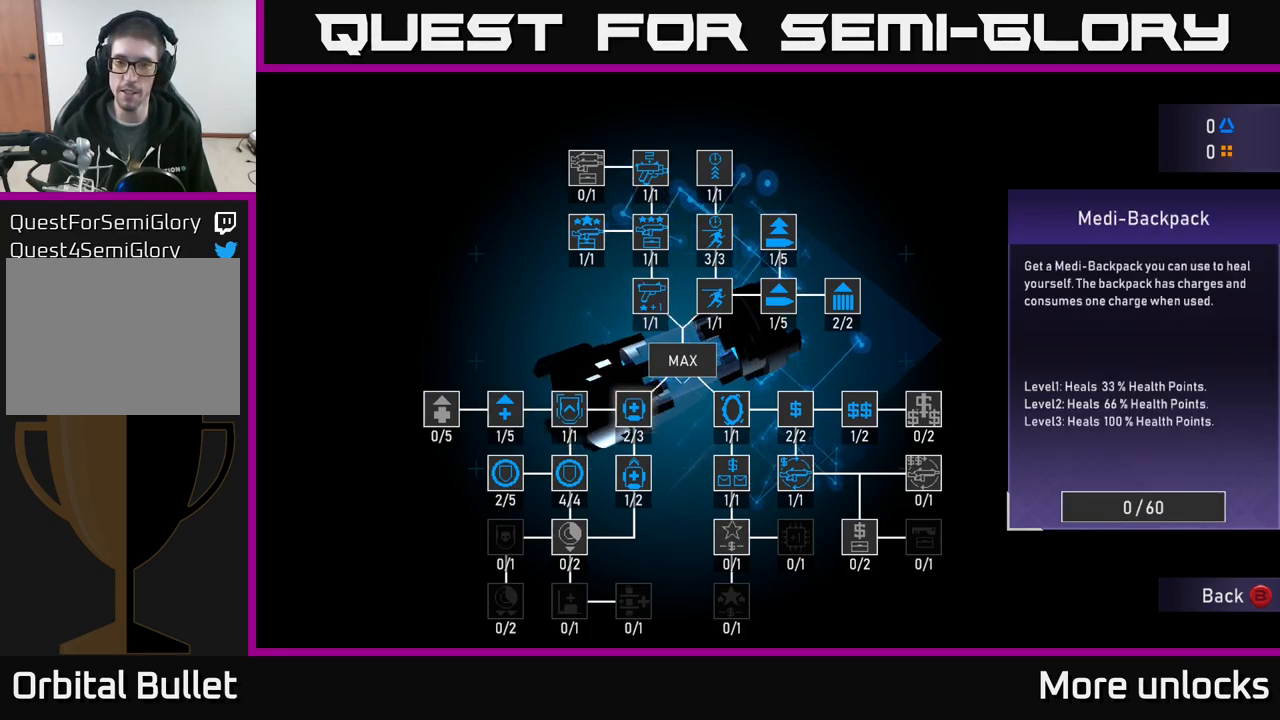
{"buttons": [], "left_stick": "center", "right_stick": "center", "events": [[400, "B", "down"], [467, "B", "up"]]}
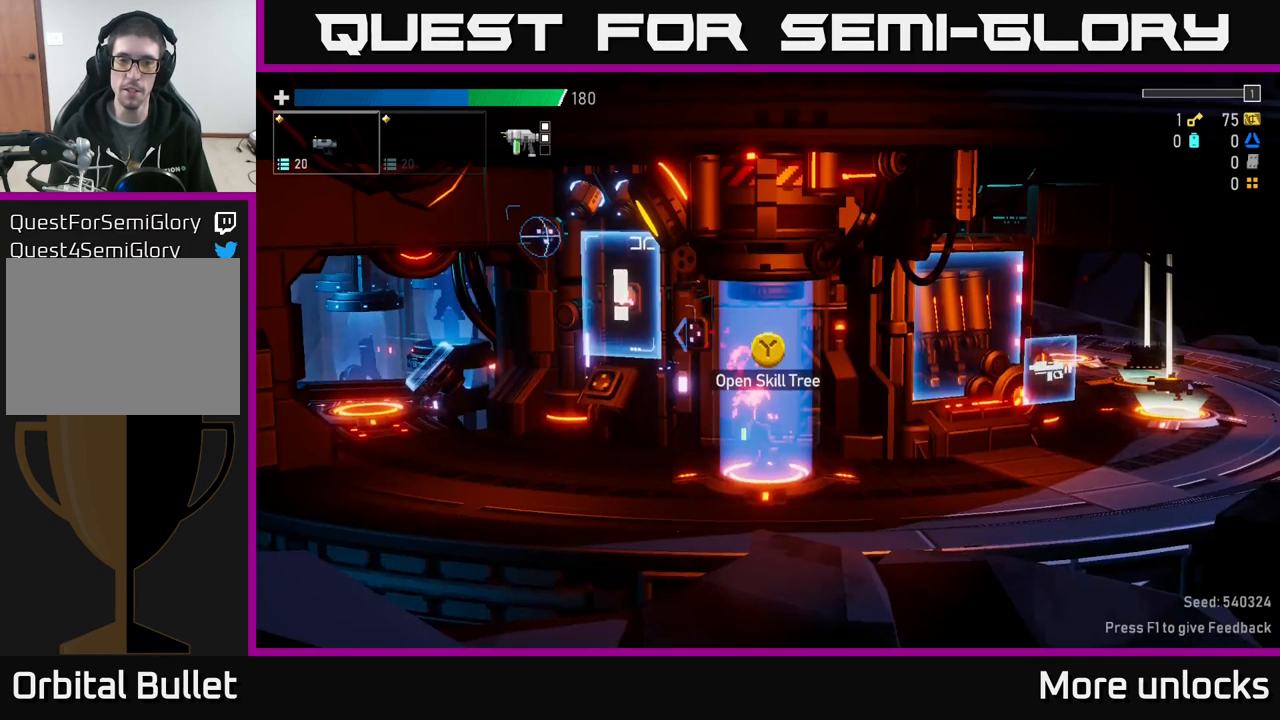
{"buttons": [], "left_stick": "center", "right_stick": "center", "events": []}
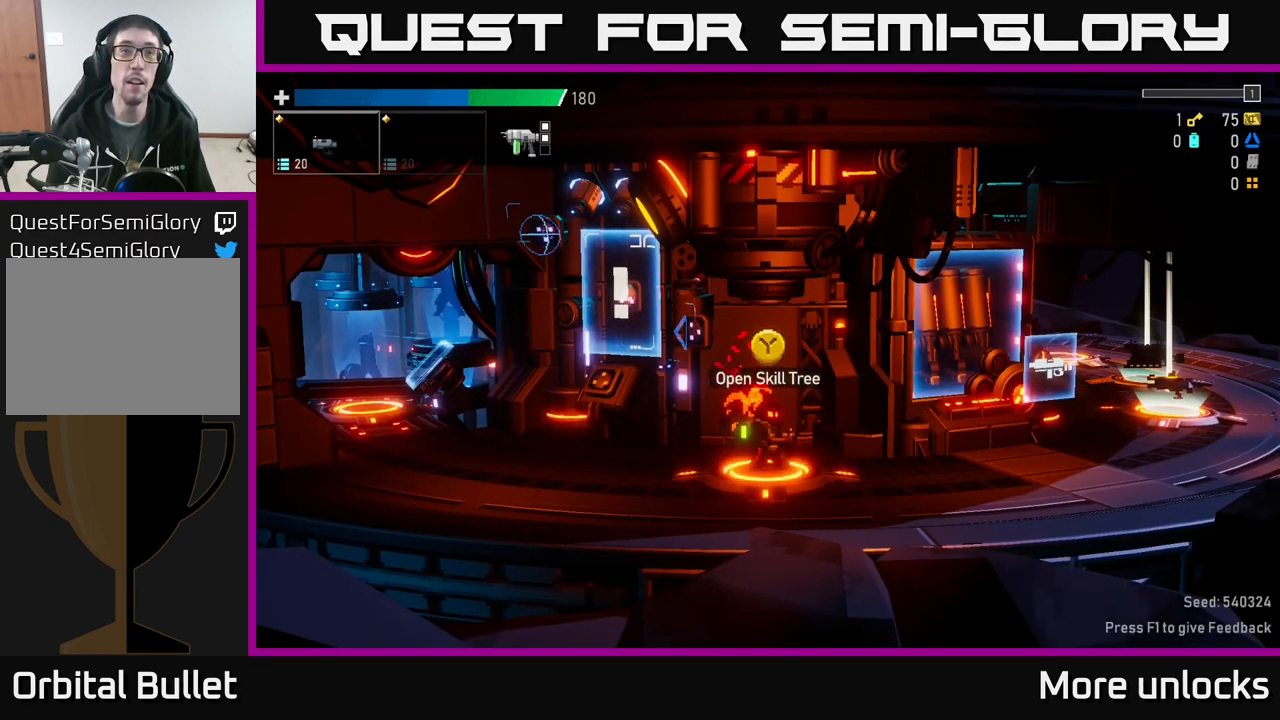
{"buttons": [], "left_stick": "center", "right_stick": "center", "events": []}
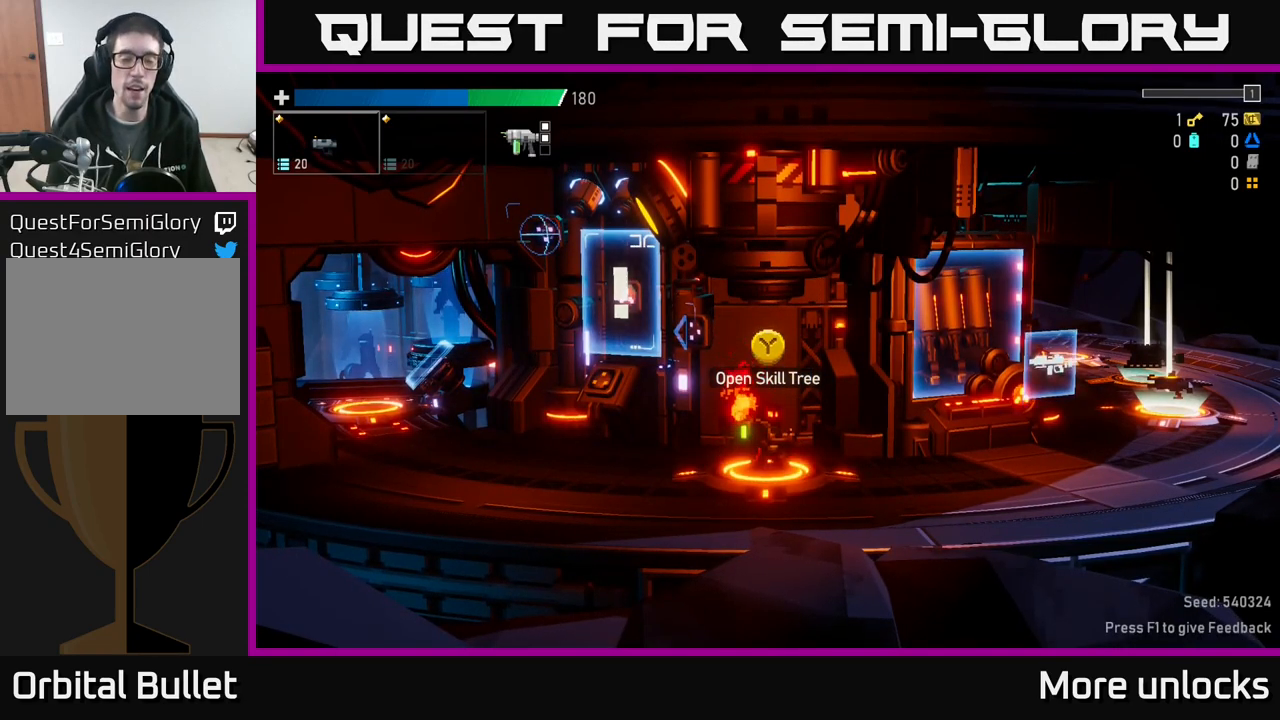
{"buttons": [], "left_stick": "center", "right_stick": "center", "events": []}
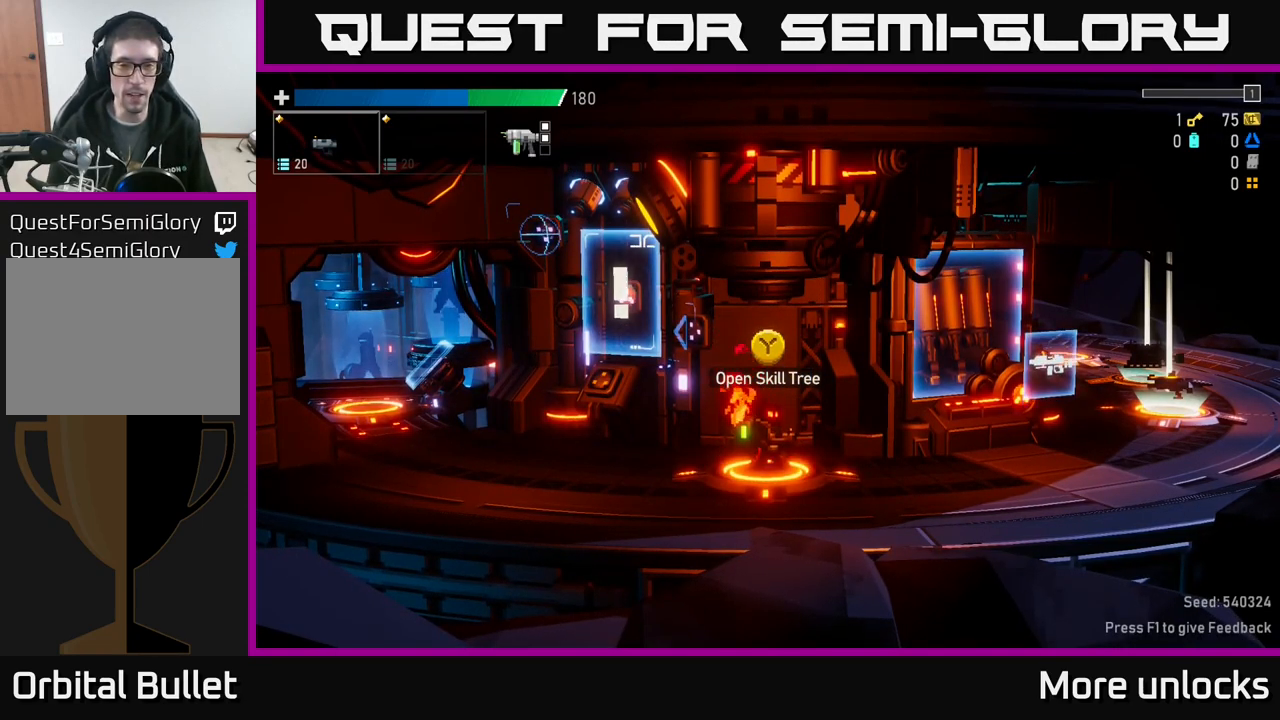
{"buttons": [], "left_stick": "center", "right_stick": "center", "events": []}
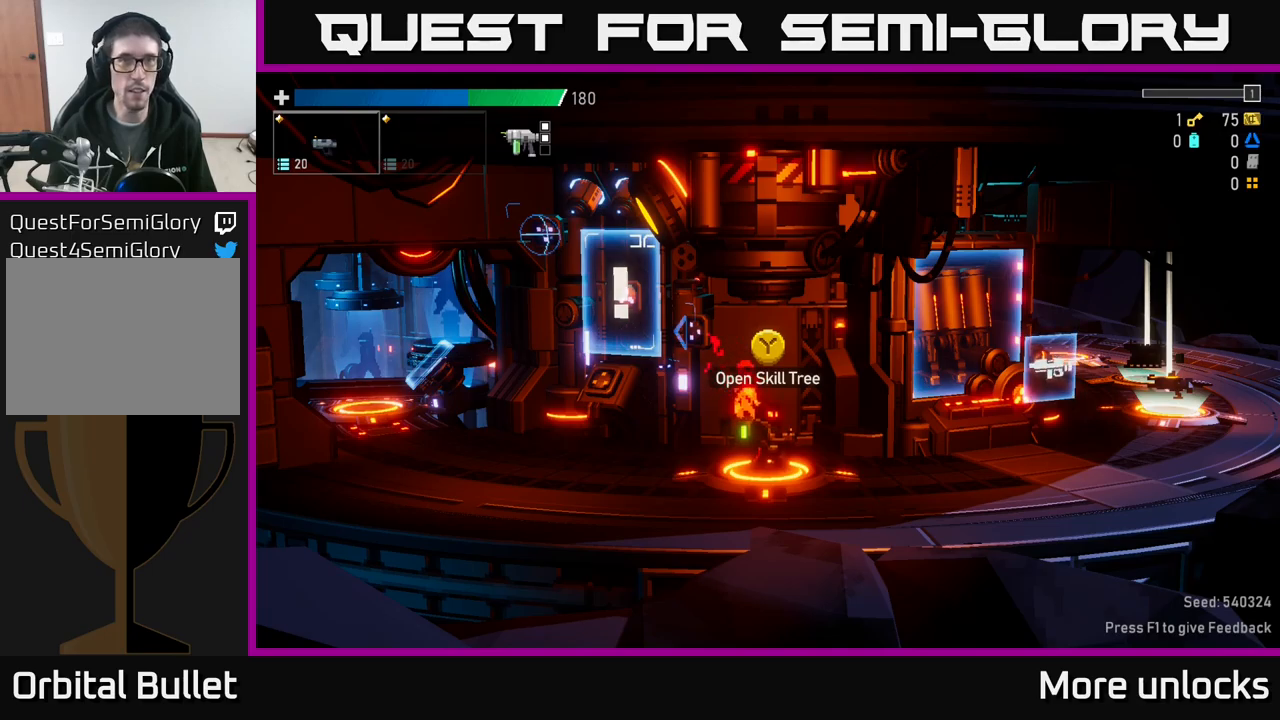
{"buttons": [], "left_stick": "left", "right_stick": "center", "events": [[284, "left_stick", "left"]]}
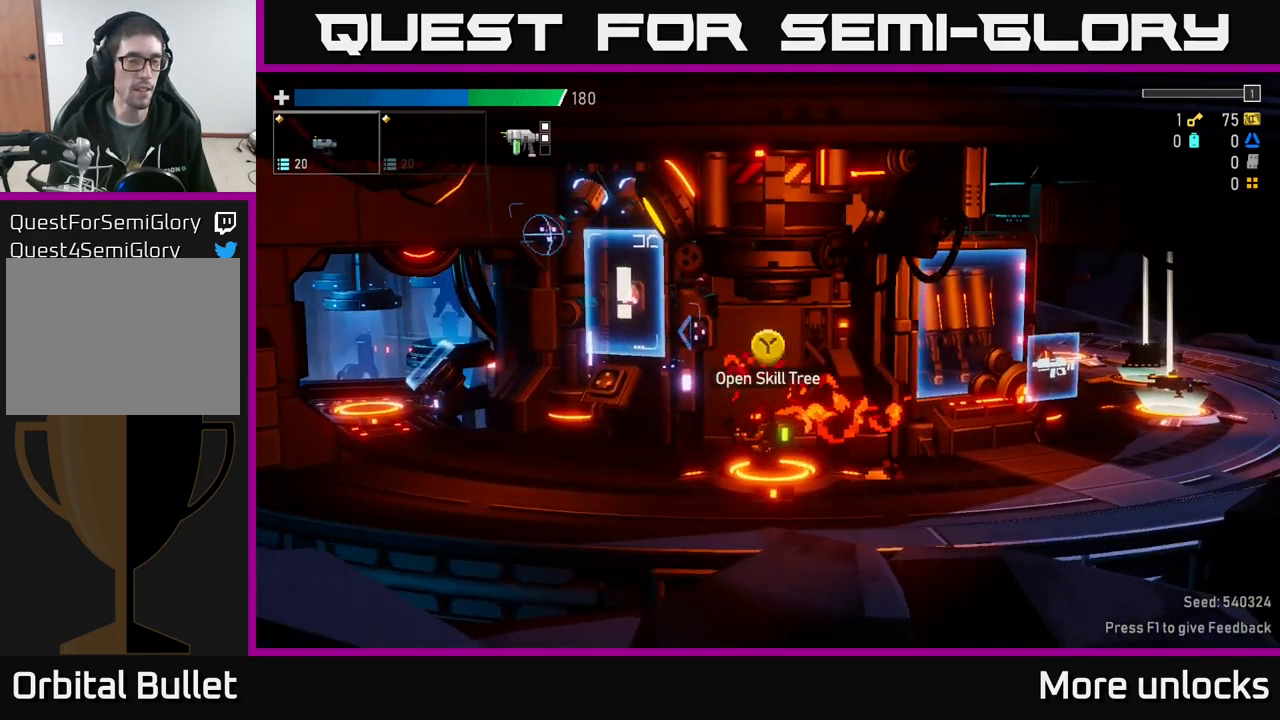
{"buttons": [], "left_stick": "left", "right_stick": "center", "events": []}
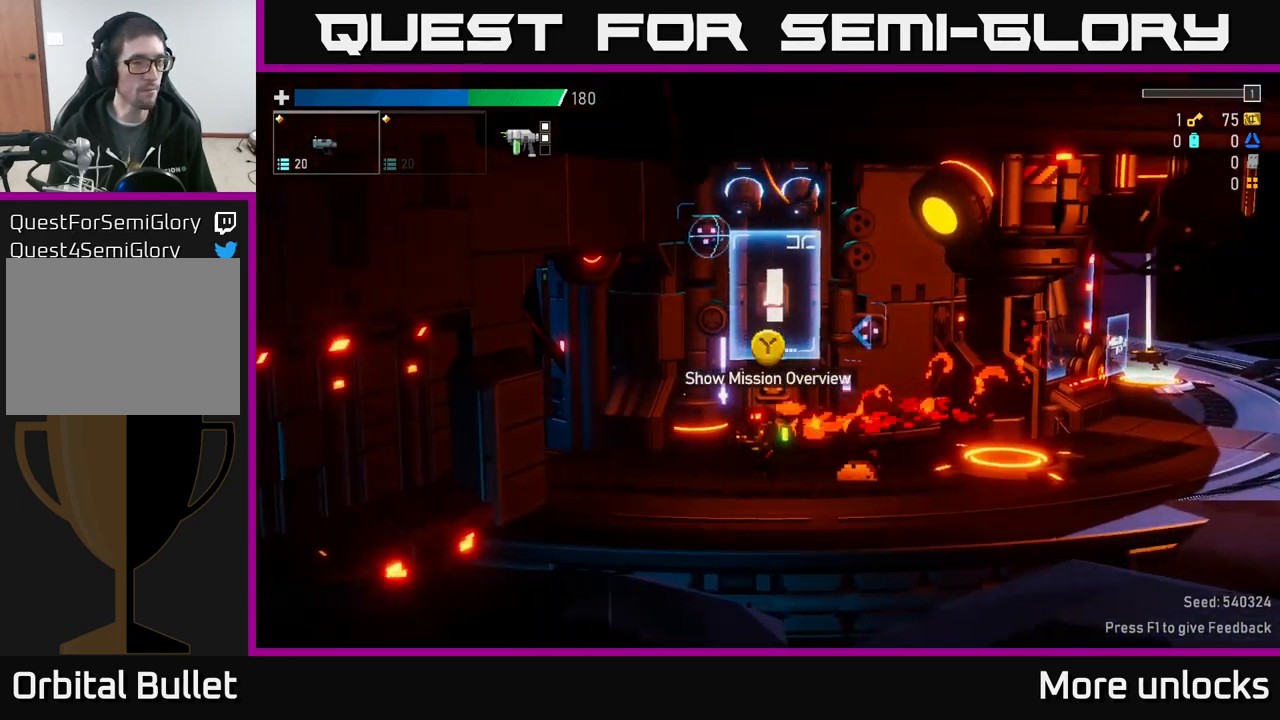
{"buttons": [], "left_stick": "left", "right_stick": "center", "events": []}
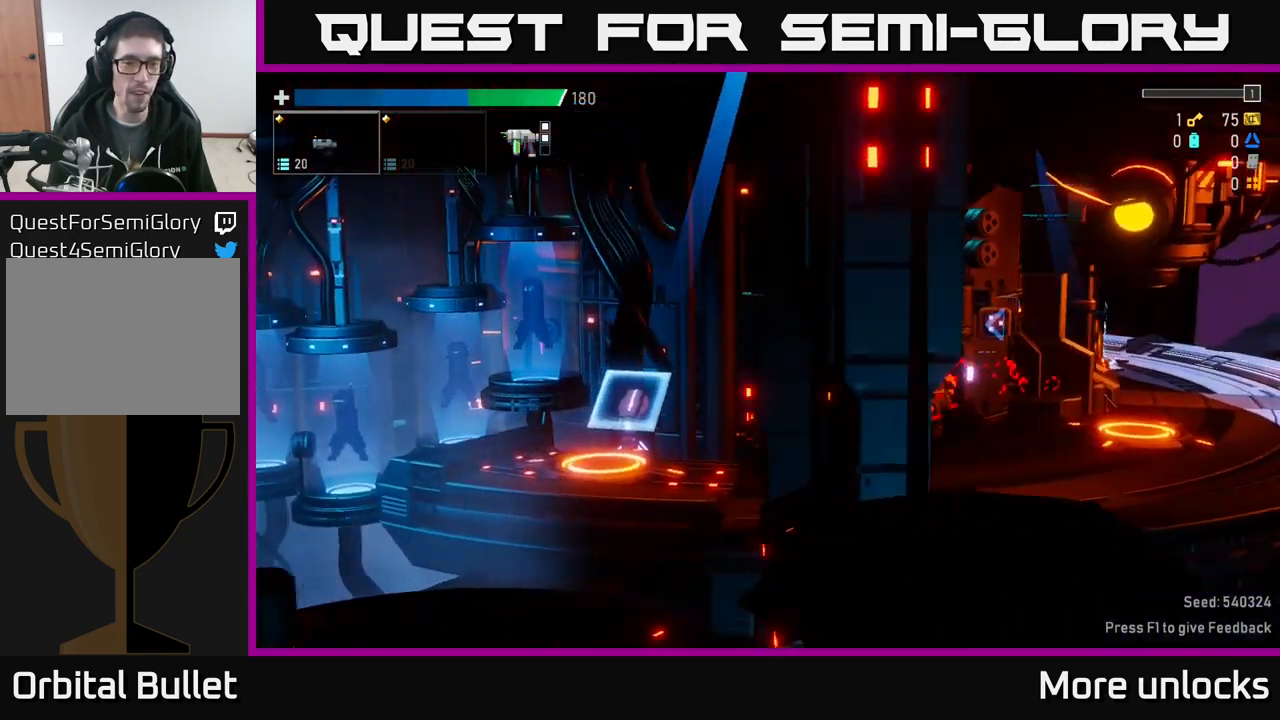
{"buttons": [], "left_stick": "left", "right_stick": "center", "events": [[217, "left_stick", "center"], [384, "left_stick", "left"]]}
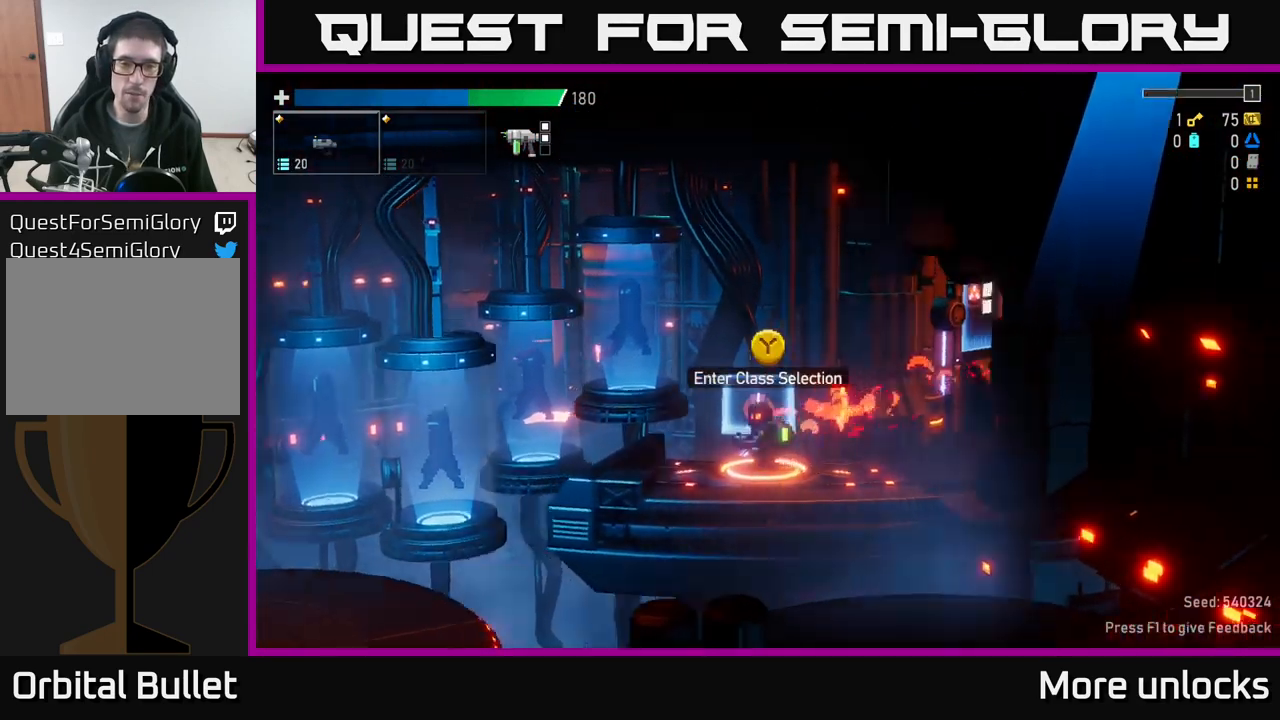
{"buttons": [], "left_stick": "center", "right_stick": "center", "events": [[34, "left_stick", "center"], [134, "Y", "down"], [200, "Y", "up"]]}
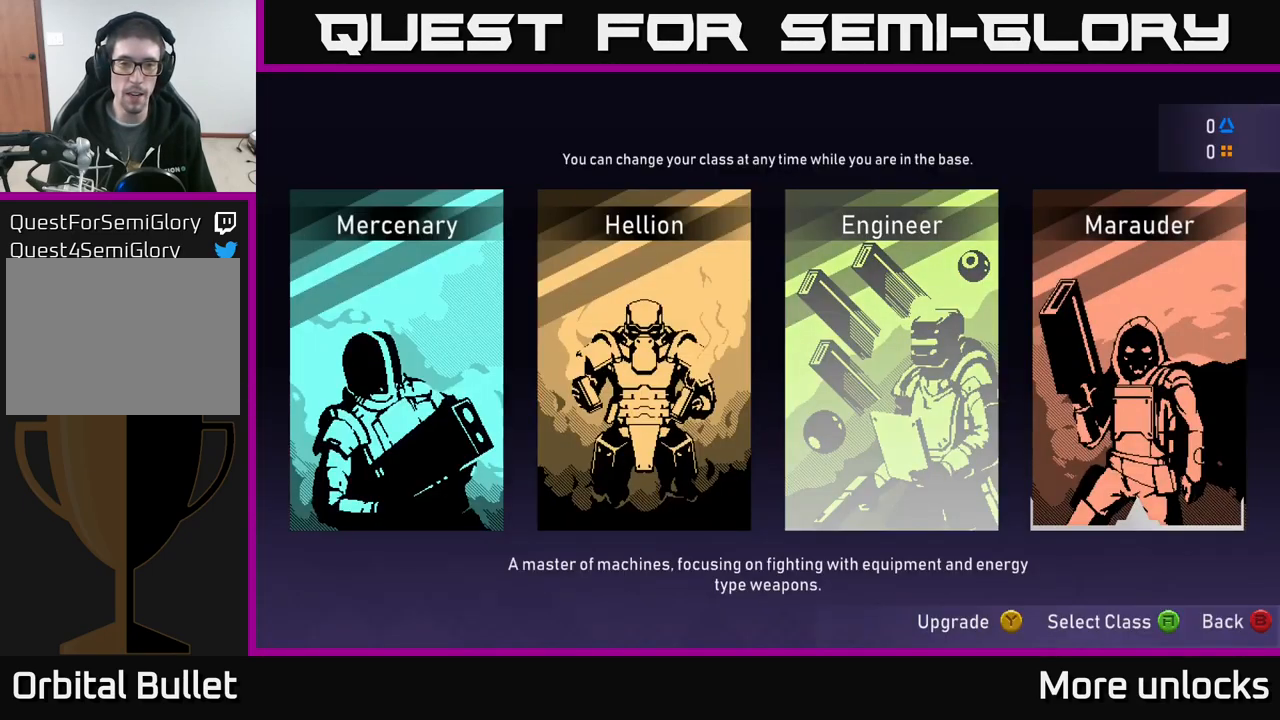
{"buttons": [], "left_stick": "center", "right_stick": "center", "events": []}
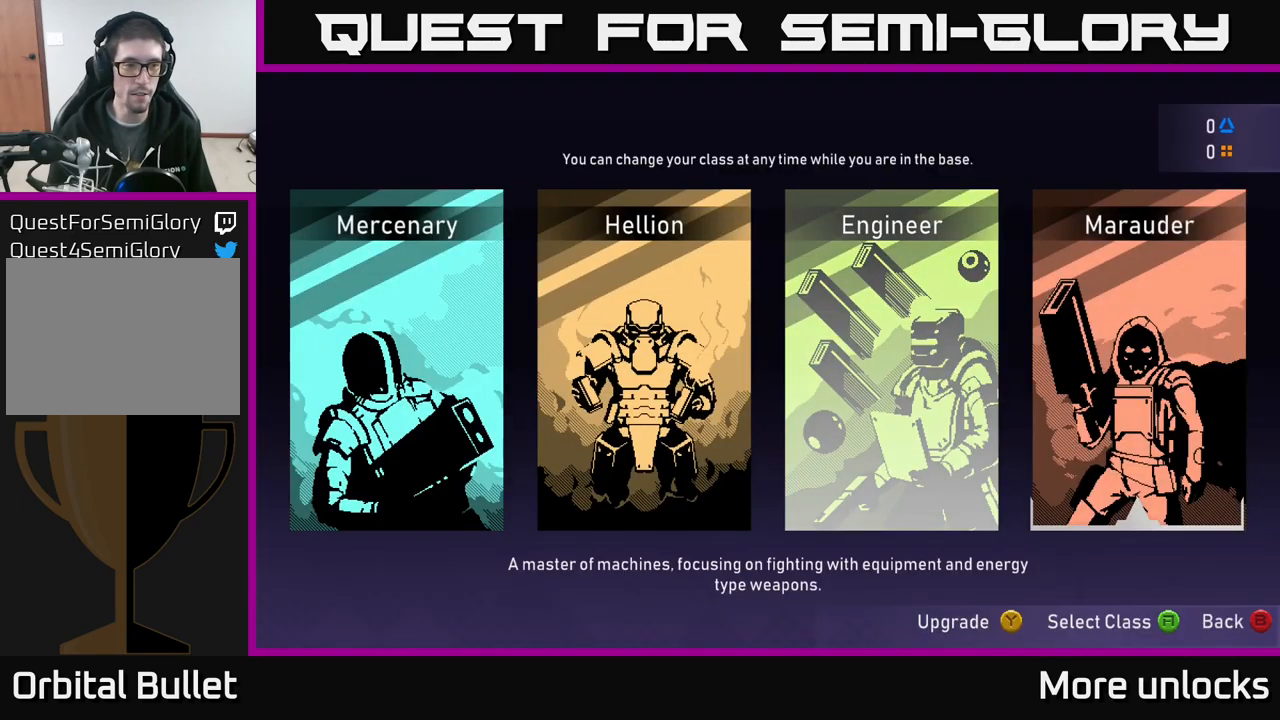
{"buttons": [], "left_stick": "center", "right_stick": "center", "events": [[100, "DPAD_LEFT", "down"], [200, "DPAD_LEFT", "up"], [284, "DPAD_LEFT", "down"], [417, "DPAD_LEFT", "up"]]}
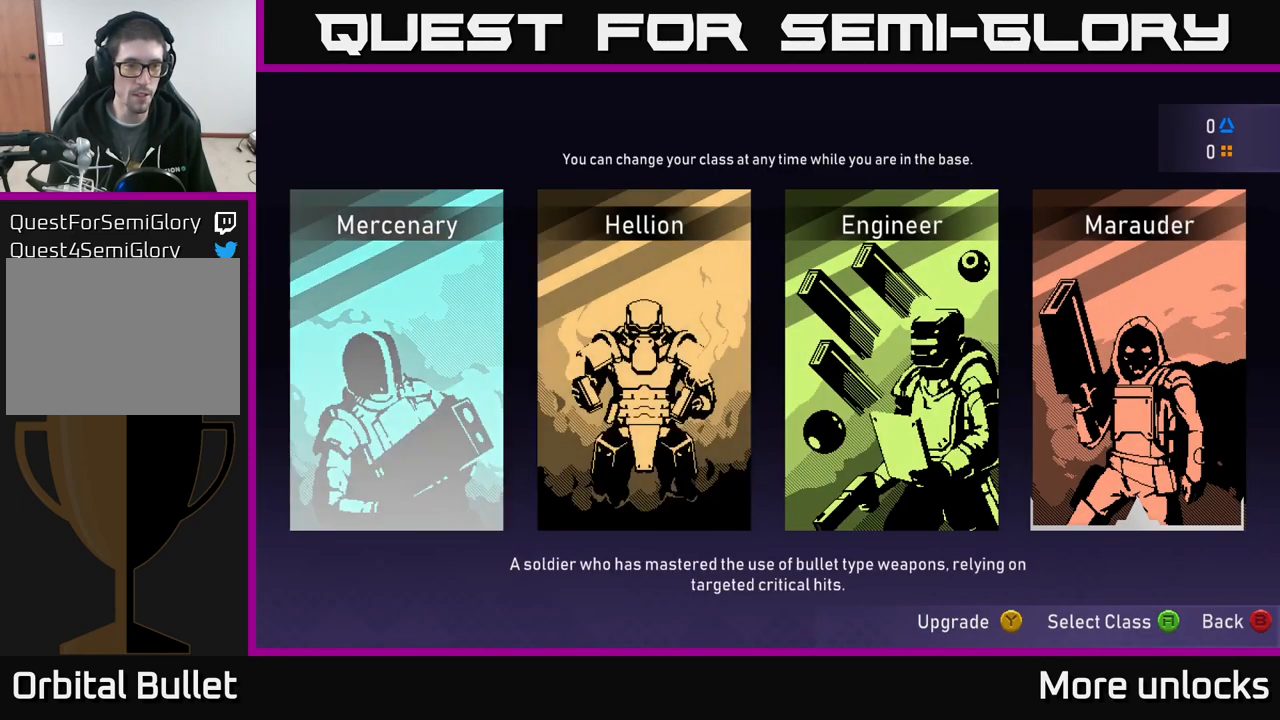
{"buttons": [], "left_stick": "center", "right_stick": "center", "events": [[167, "A", "down"], [267, "A", "up"]]}
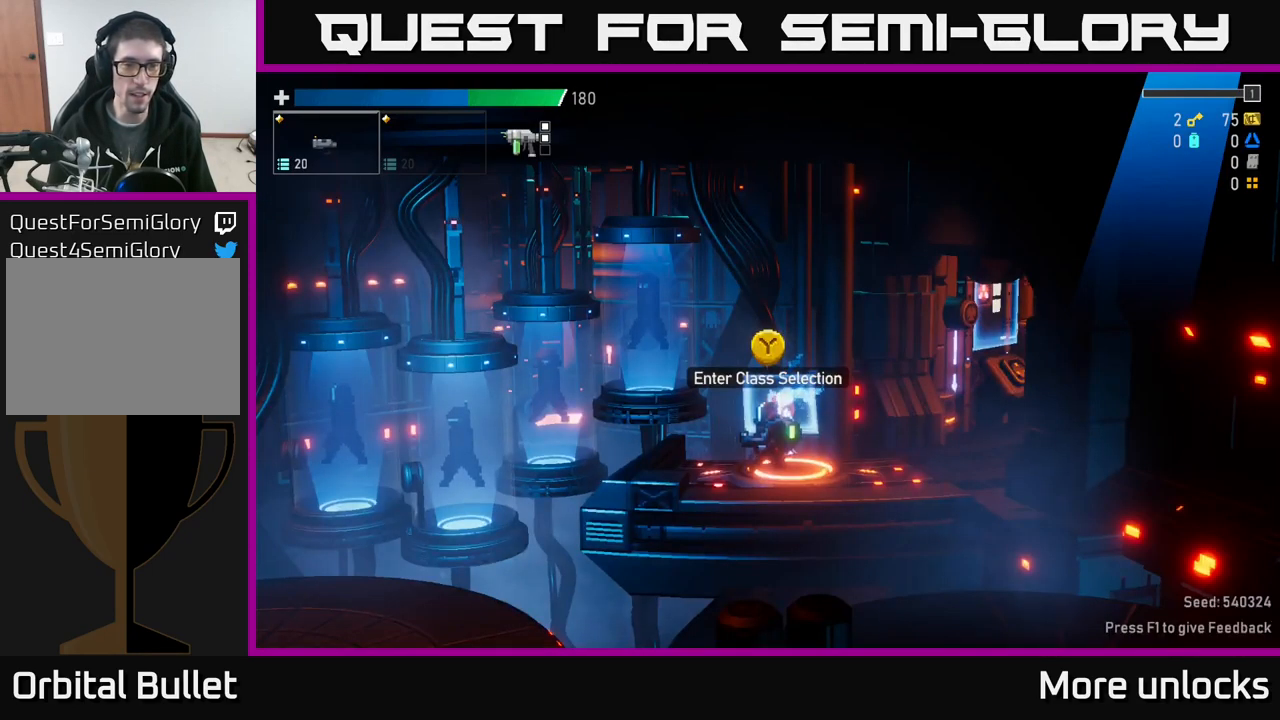
{"buttons": [], "left_stick": "center", "right_stick": "center", "events": []}